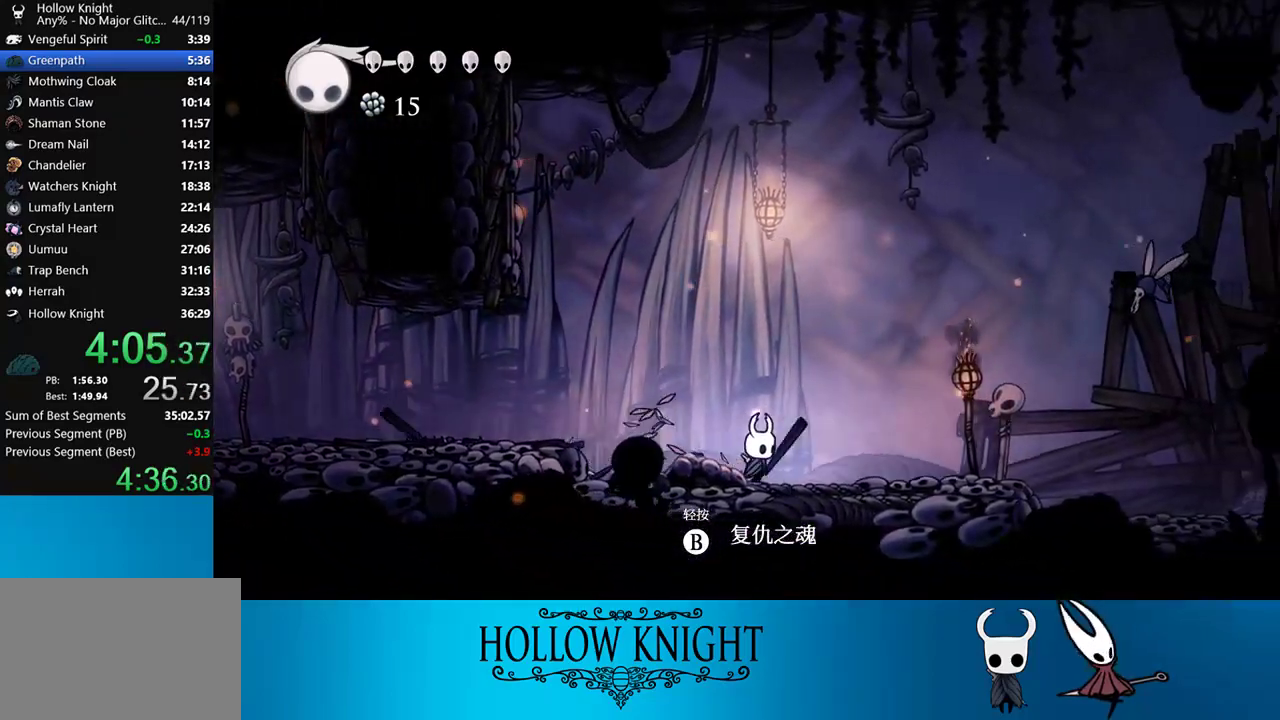
Gameplay with a controller (PlayStation layout); each line is a JSON object with the inputs held at the frame after it. "events" lists button and stick changes between this image and that frame as [ms after this image, input, new state], when the widget could be followed in between. Not read: L3 R3 left_stick.
{"buttons": ["DPAD_RIGHT"], "right_stick": "center", "events": []}
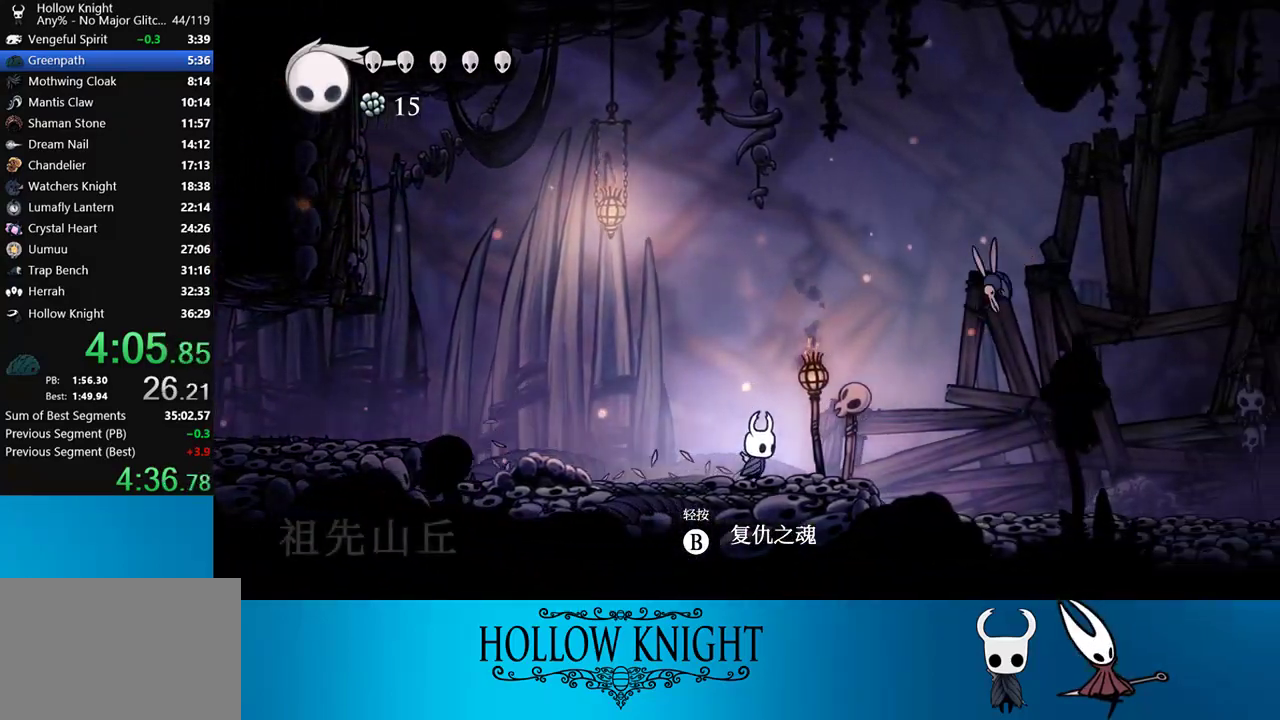
{"buttons": ["DPAD_UP", "DPAD_RIGHT"], "right_stick": "center", "events": [[483, "DPAD_UP", "down"]]}
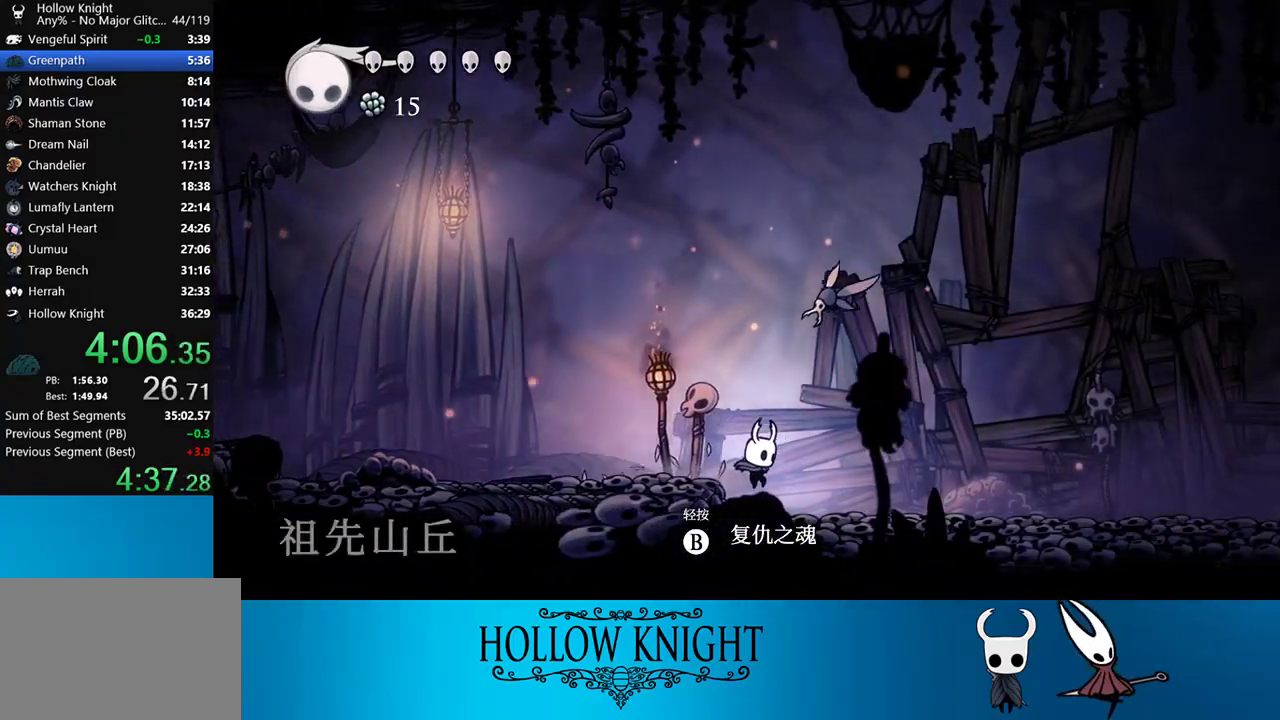
{"buttons": ["DPAD_RIGHT"], "right_stick": "center", "events": [[17, "CROSS", "down"], [150, "SQUARE", "down"], [217, "CROSS", "up"], [250, "SQUARE", "up"], [483, "DPAD_UP", "up"]]}
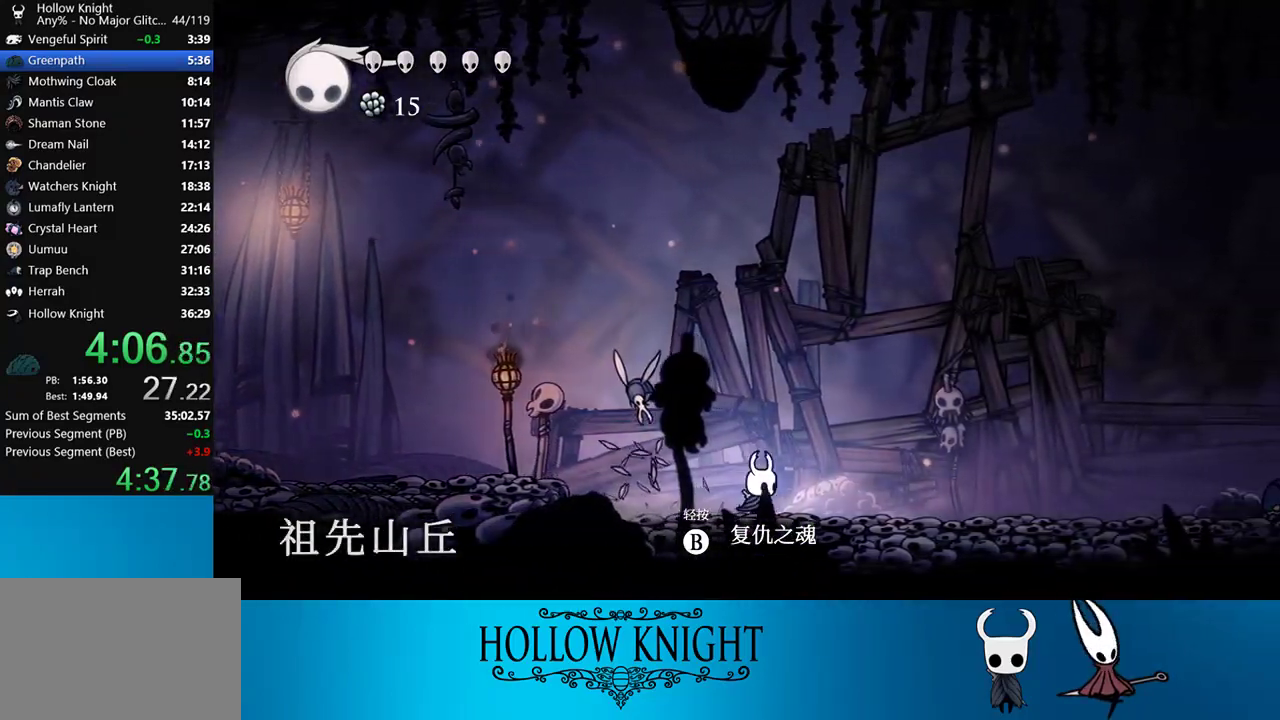
{"buttons": ["DPAD_RIGHT"], "right_stick": "center", "events": [[17, "DPAD_UP", "down"], [117, "DPAD_UP", "up"]]}
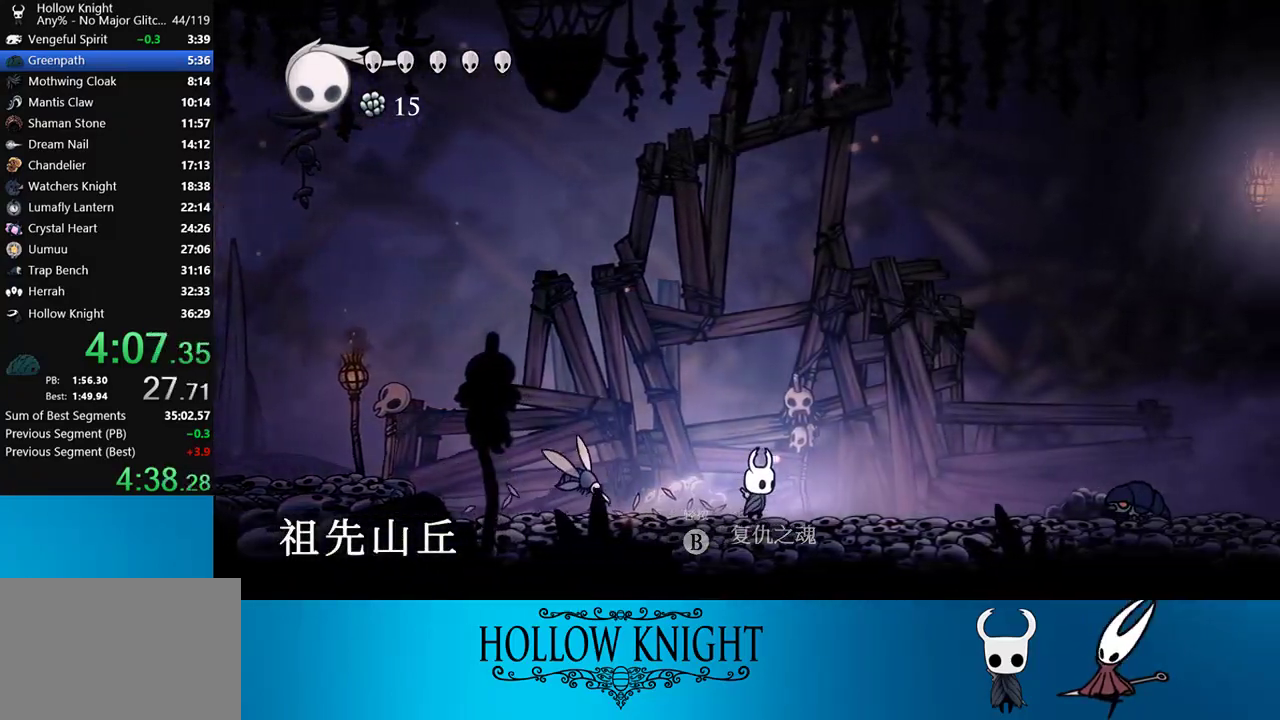
{"buttons": ["DPAD_RIGHT"], "right_stick": "center", "events": []}
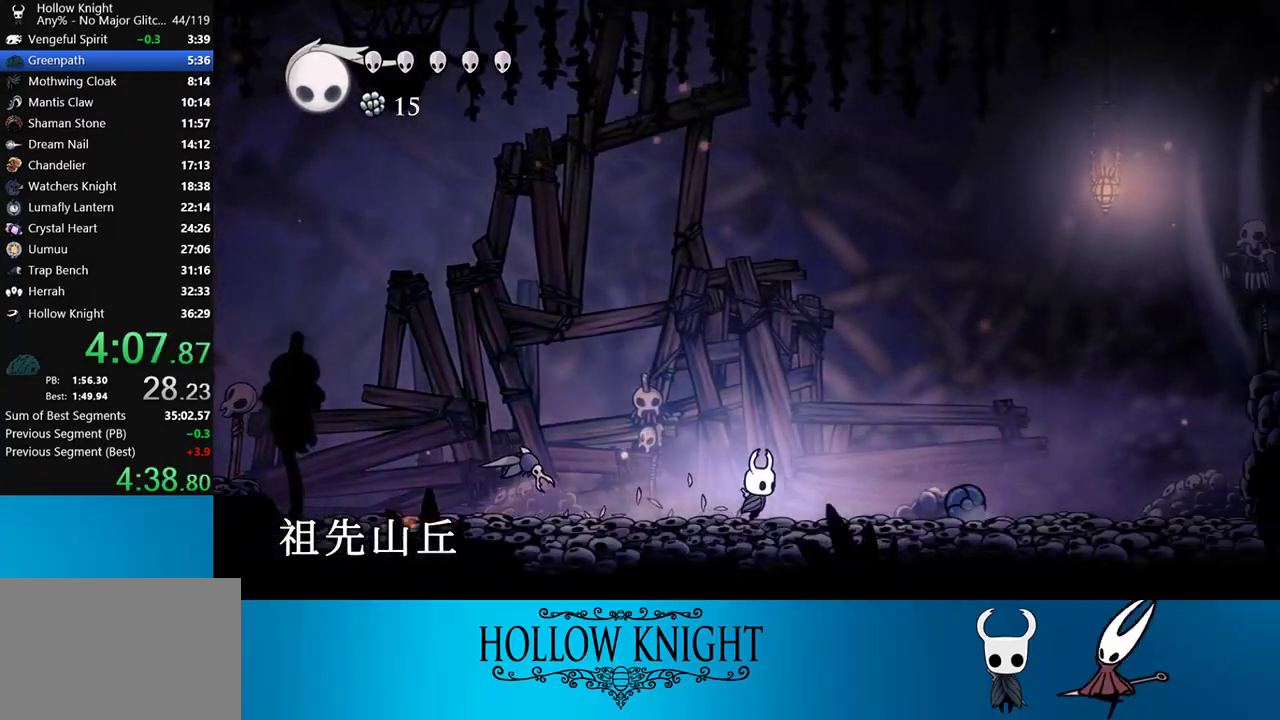
{"buttons": ["DPAD_RIGHT"], "right_stick": "center", "events": [[83, "CROSS", "down"], [350, "CROSS", "up"]]}
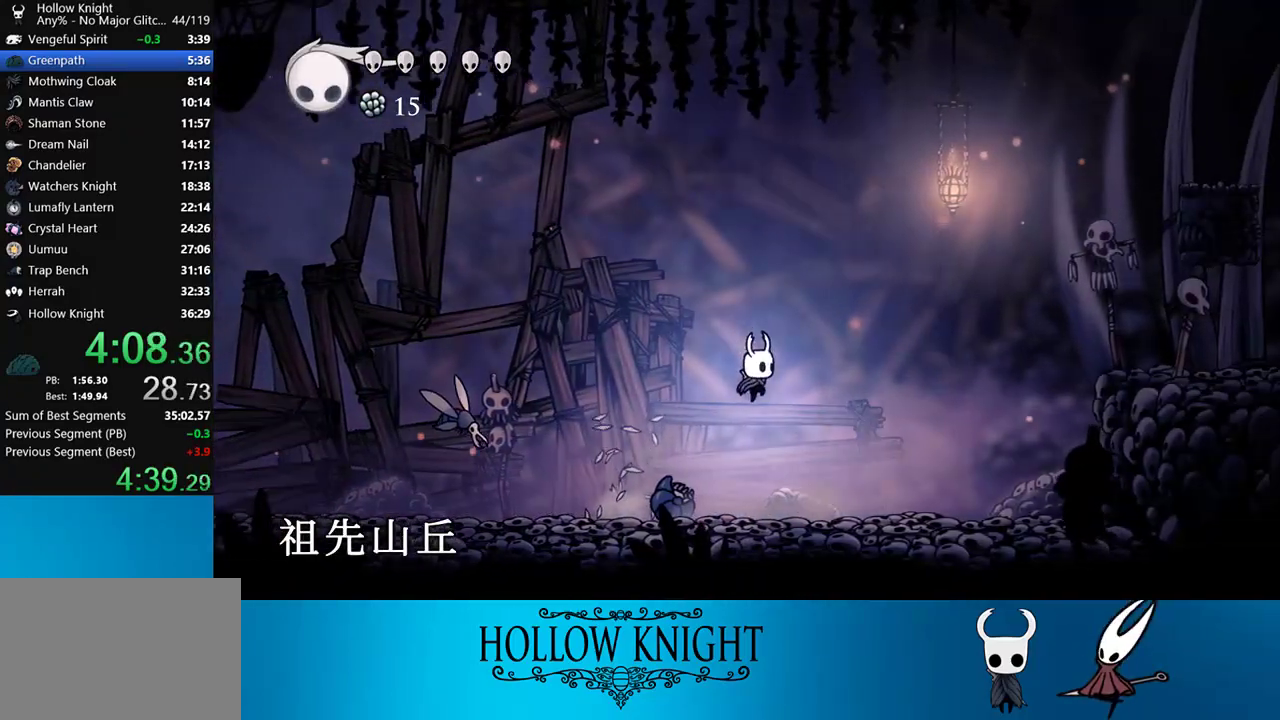
{"buttons": ["DPAD_RIGHT"], "right_stick": "center", "events": []}
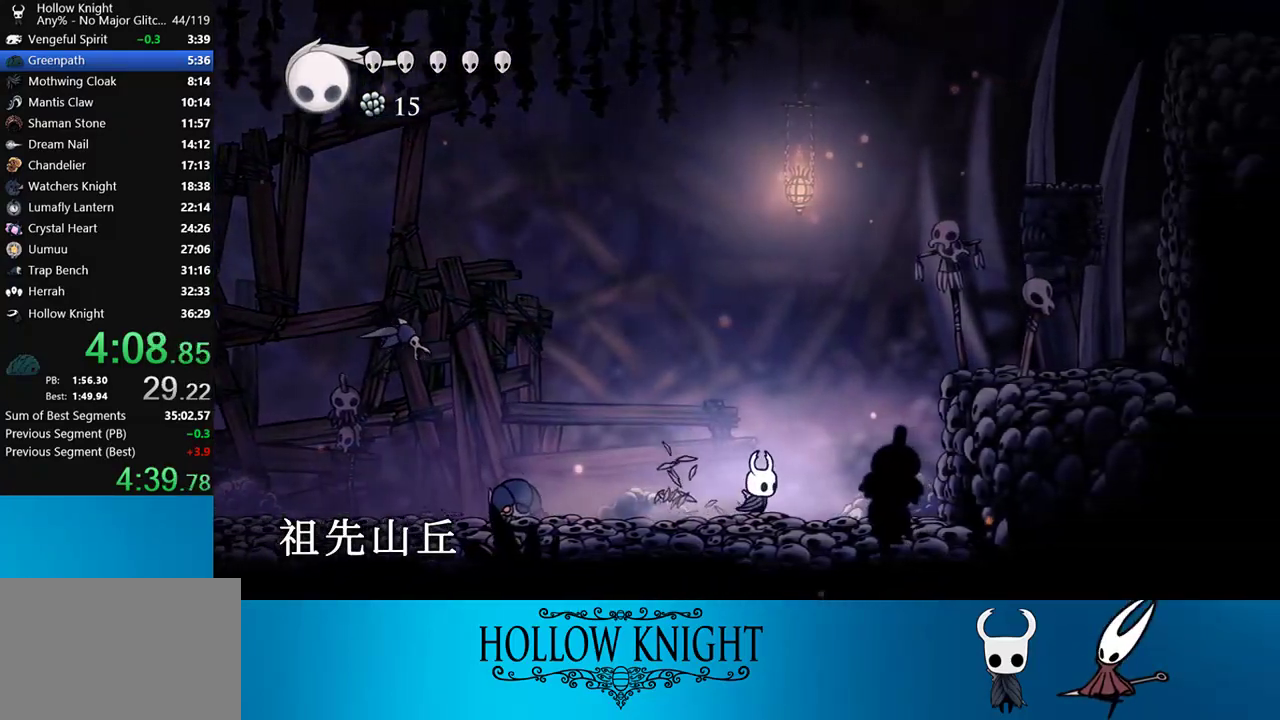
{"buttons": ["DPAD_RIGHT"], "right_stick": "center", "events": [[17, "CROSS", "down"], [467, "CROSS", "up"]]}
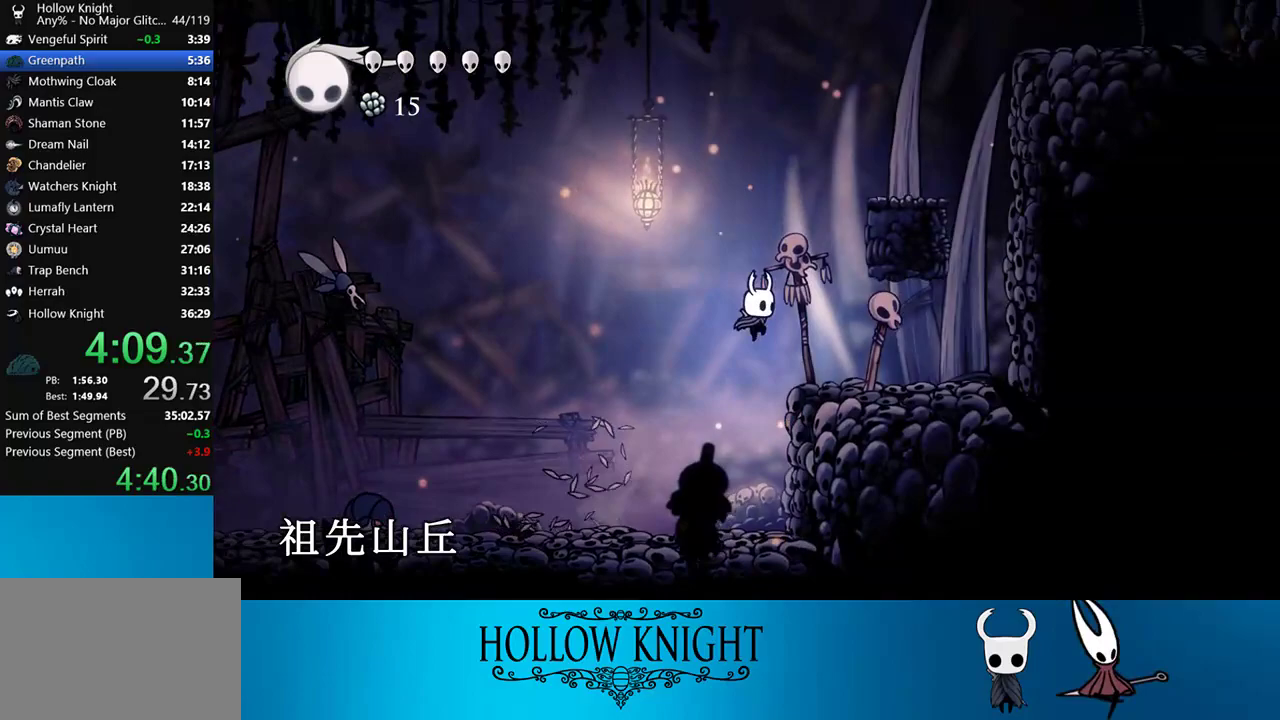
{"buttons": ["CROSS", "DPAD_RIGHT"], "right_stick": "center", "events": [[183, "CROSS", "down"], [283, "DPAD_RIGHT", "up"], [483, "DPAD_RIGHT", "down"]]}
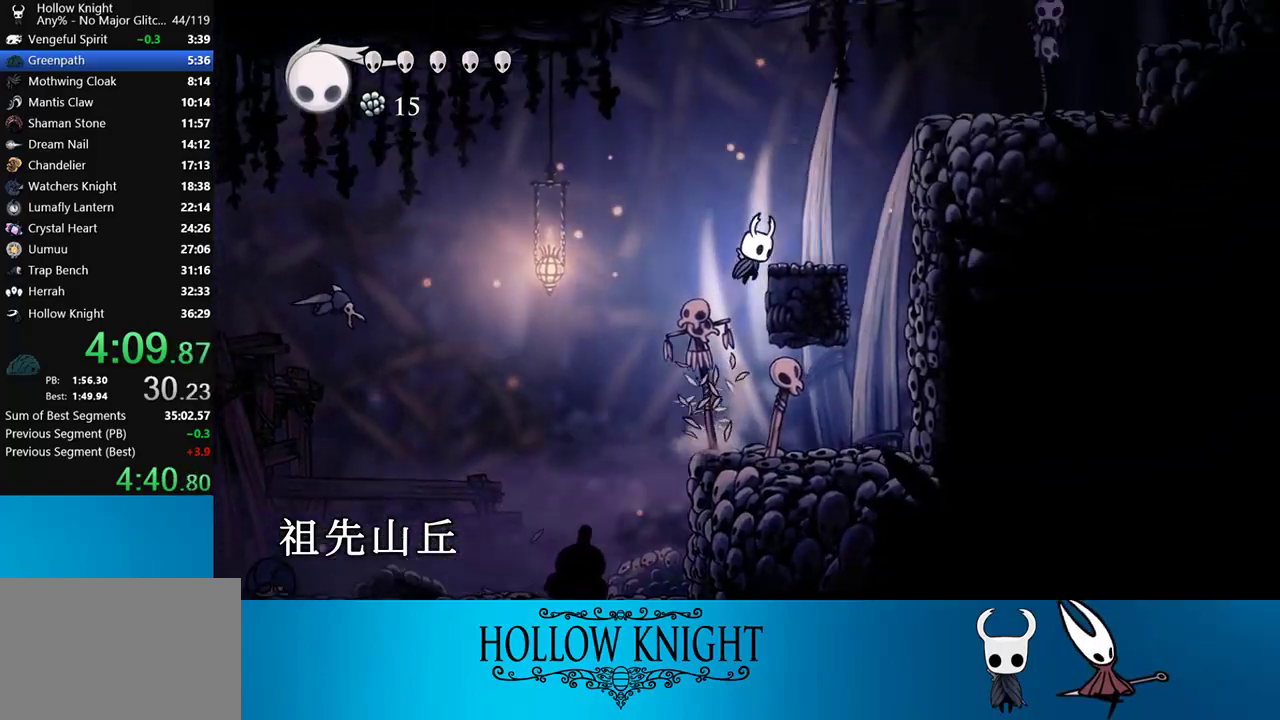
{"buttons": ["CROSS", "DPAD_RIGHT"], "right_stick": "center", "events": [[117, "CROSS", "up"], [283, "CROSS", "down"]]}
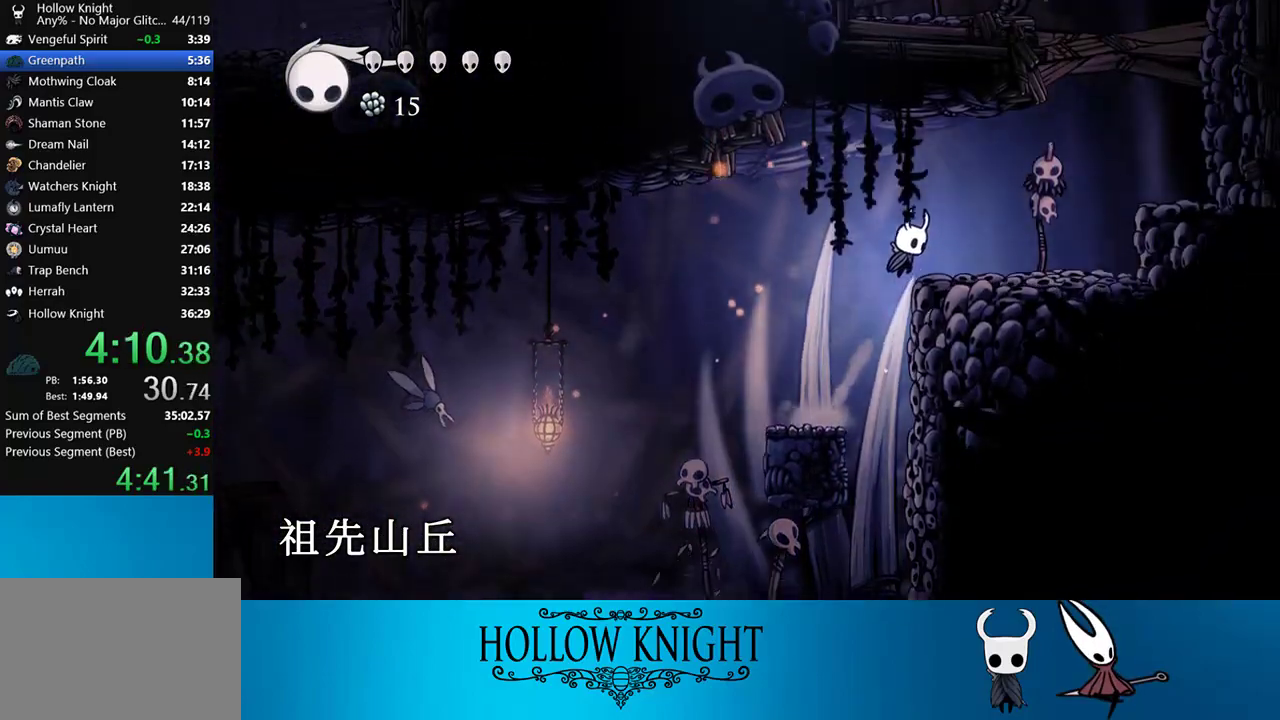
{"buttons": ["CROSS", "DPAD_RIGHT"], "right_stick": "center", "events": [[117, "CROSS", "up"], [417, "CROSS", "down"]]}
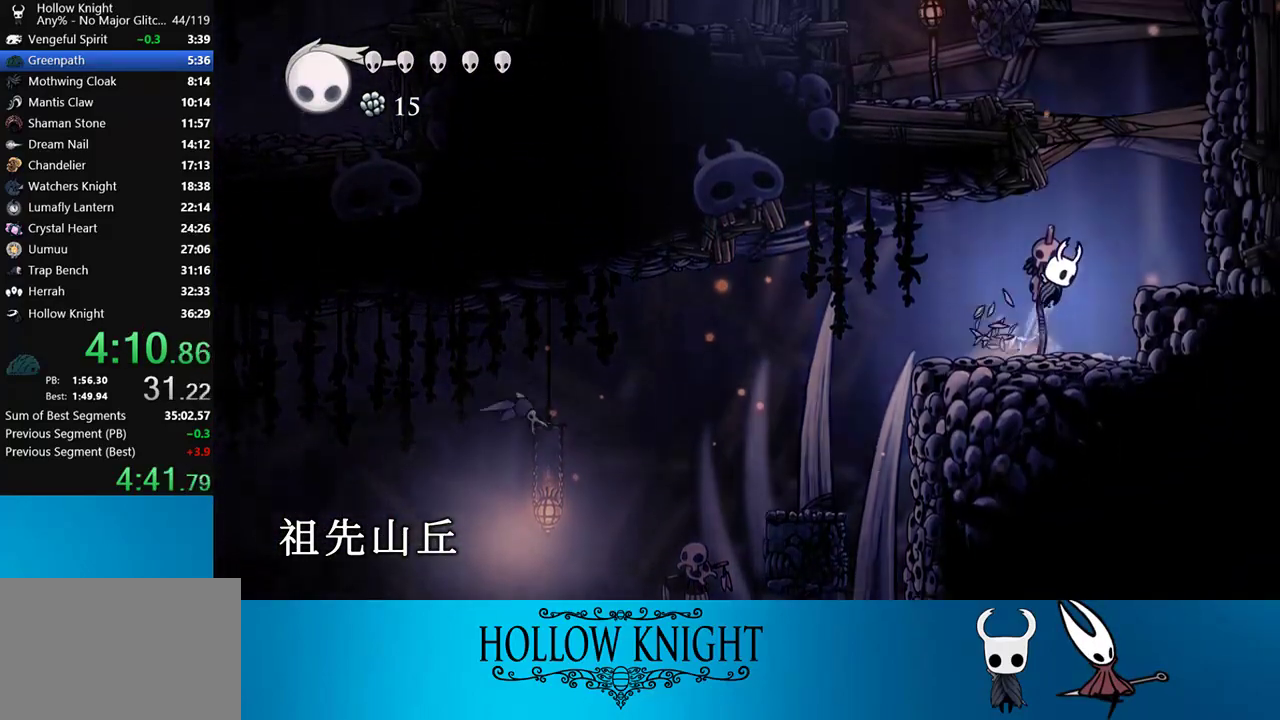
{"buttons": ["CROSS", "DPAD_LEFT"], "right_stick": "center", "events": [[117, "DPAD_UP", "down"], [183, "CROSS", "up"], [183, "SQUARE", "down"], [283, "SQUARE", "up"], [417, "DPAD_RIGHT", "up"], [417, "DPAD_UP", "up"], [450, "CROSS", "down"], [450, "DPAD_LEFT", "down"]]}
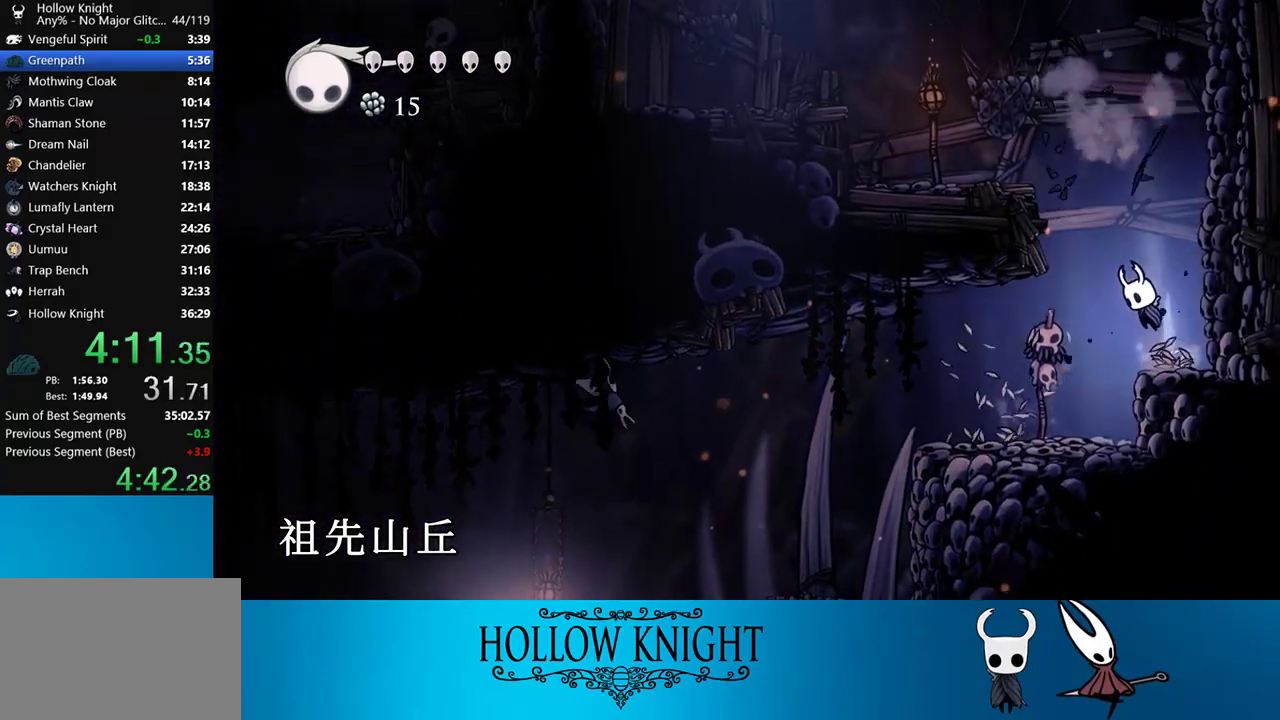
{"buttons": ["DPAD_LEFT"], "right_stick": "center", "events": [[417, "CROSS", "up"]]}
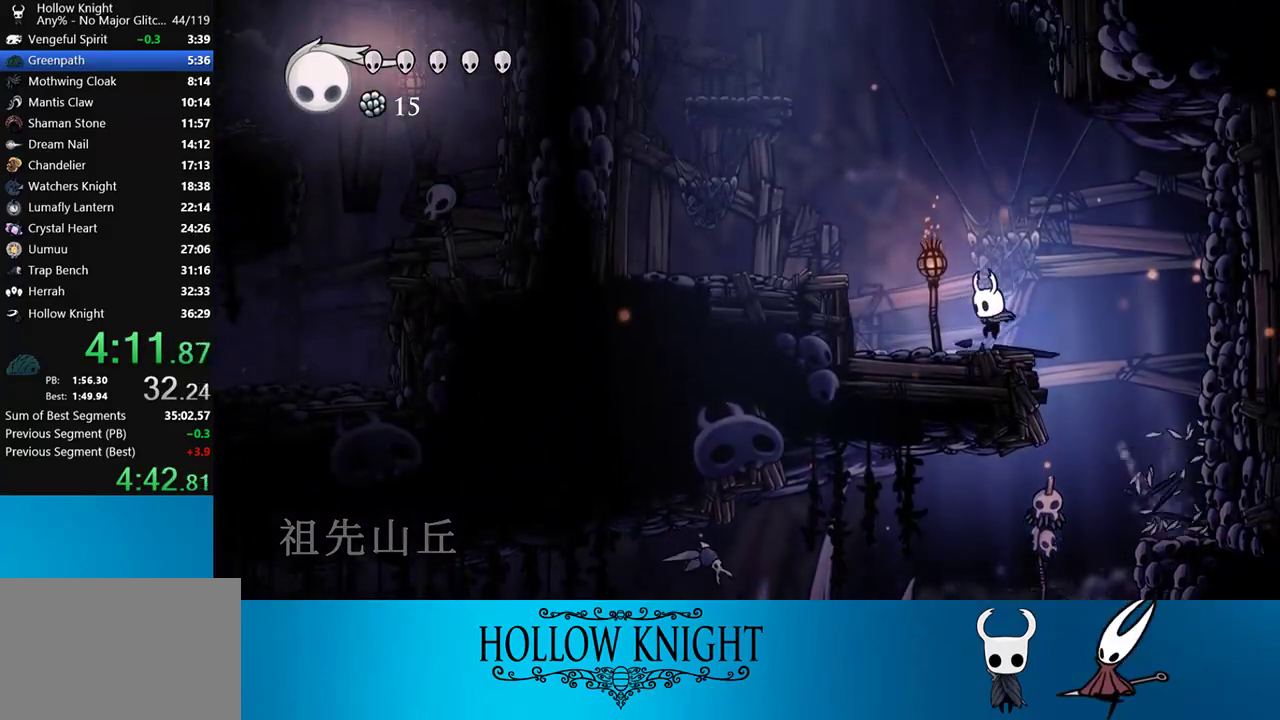
{"buttons": ["DPAD_LEFT"], "right_stick": "center", "events": [[150, "CROSS", "down"], [350, "CROSS", "up"]]}
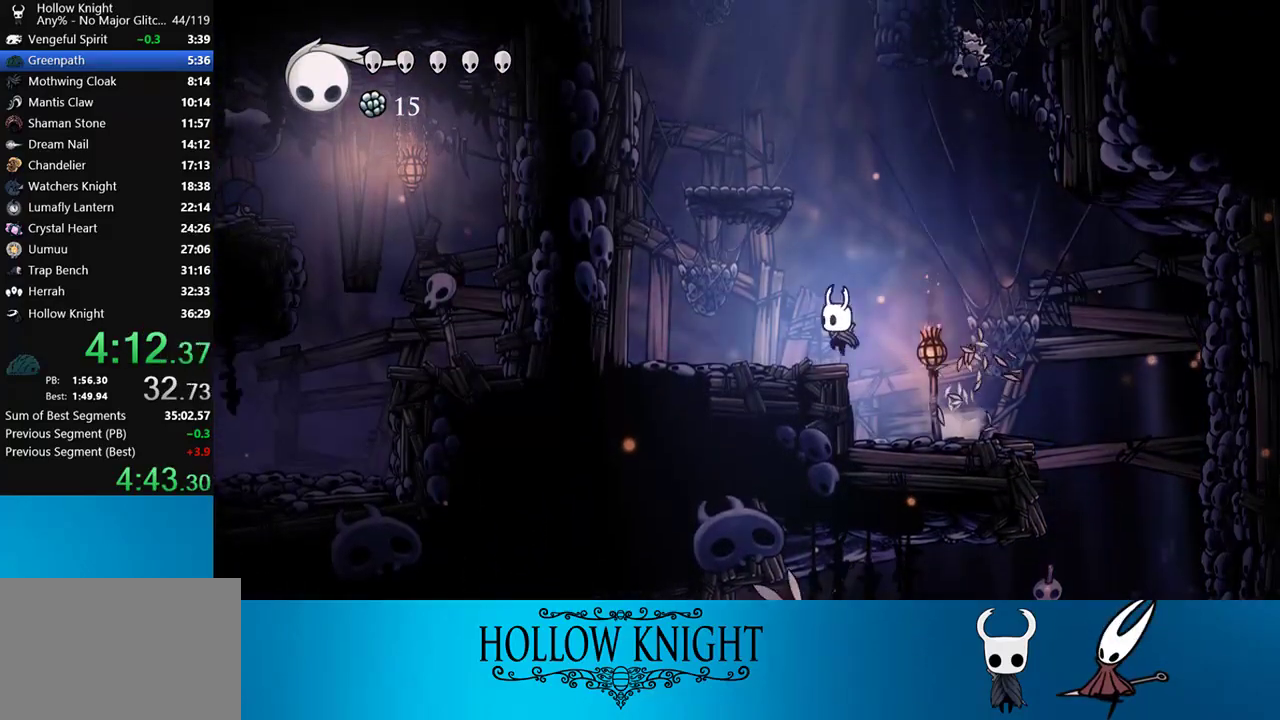
{"buttons": ["DPAD_LEFT"], "right_stick": "center", "events": [[83, "CROSS", "down"], [83, "DPAD_LEFT", "up"], [383, "DPAD_LEFT", "down"], [450, "CROSS", "up"]]}
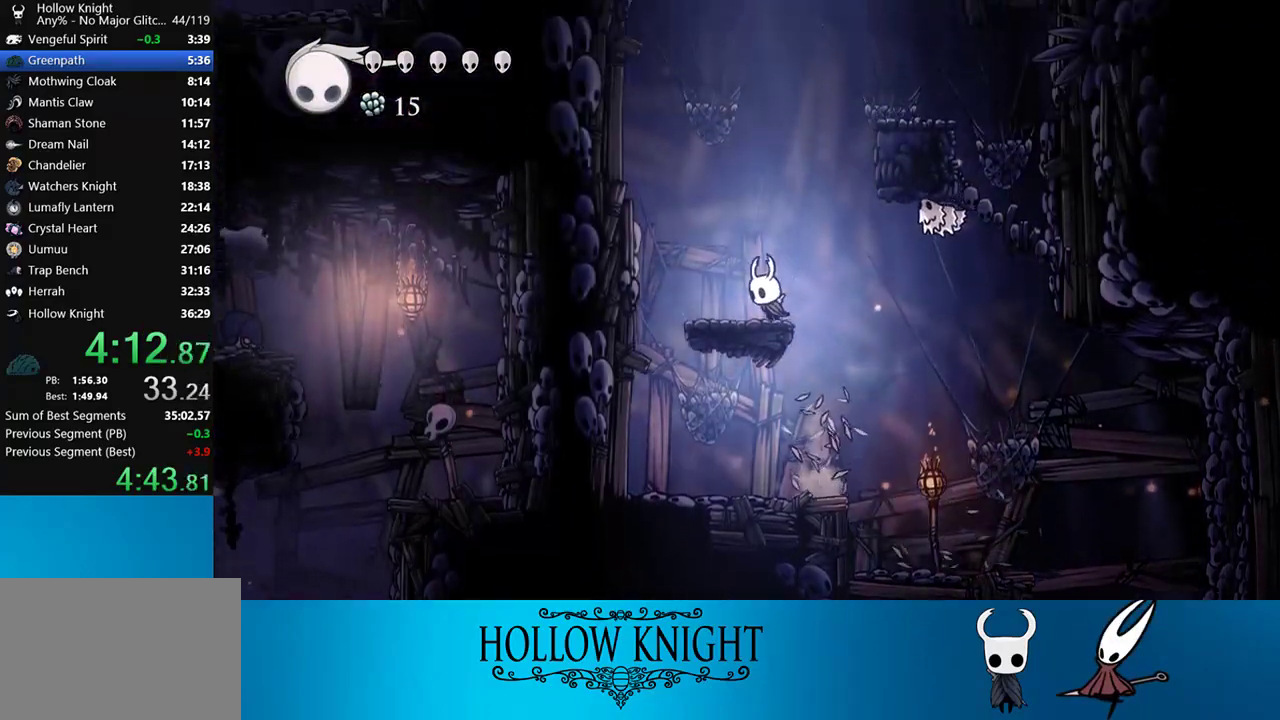
{"buttons": ["CROSS", "DPAD_RIGHT"], "right_stick": "center", "events": [[83, "CROSS", "down"], [83, "DPAD_LEFT", "up"], [183, "DPAD_RIGHT", "down"]]}
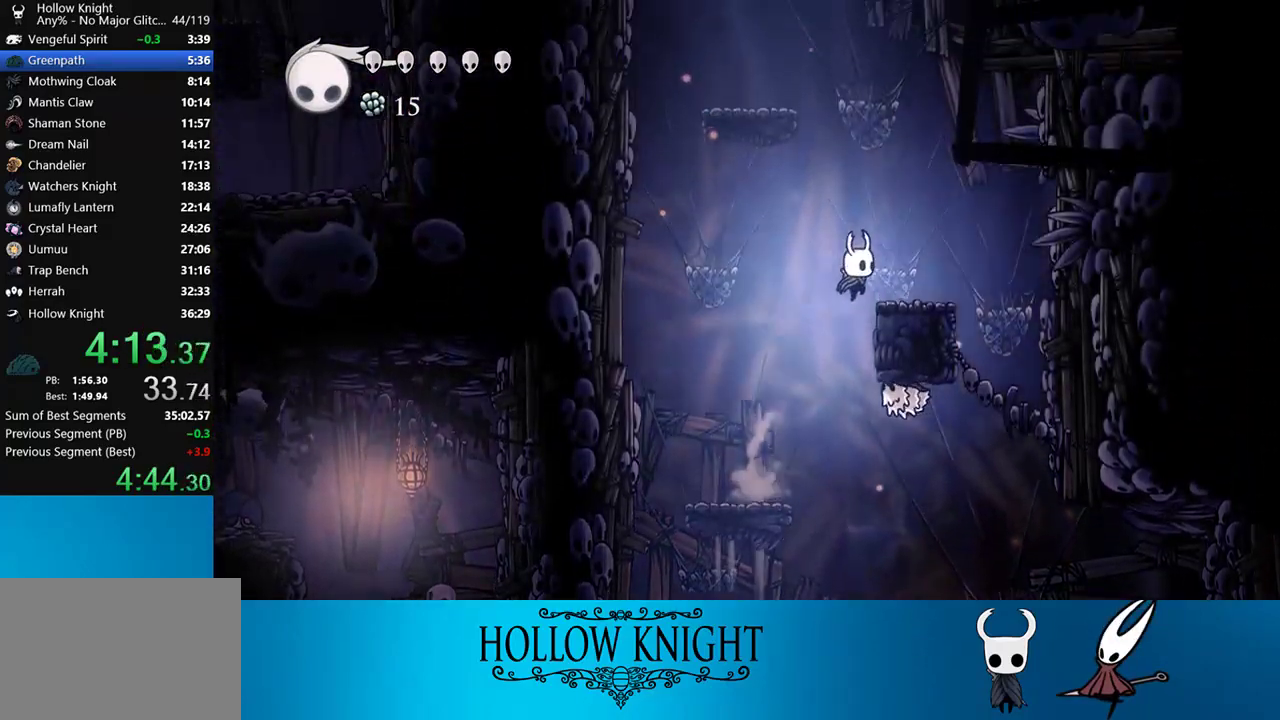
{"buttons": ["CROSS", "DPAD_LEFT"], "right_stick": "center", "events": [[50, "CROSS", "up"], [183, "CROSS", "down"], [183, "DPAD_RIGHT", "up"], [317, "DPAD_LEFT", "down"]]}
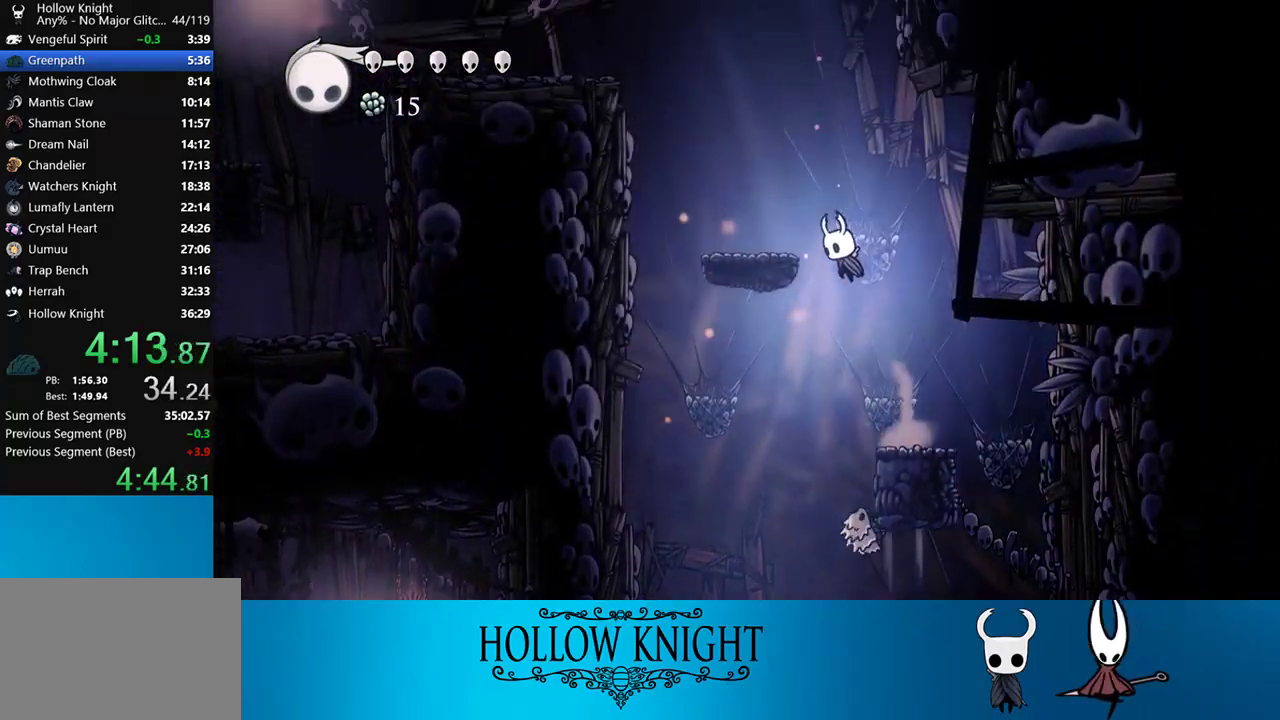
{"buttons": ["CROSS", "DPAD_LEFT"], "right_stick": "center", "events": [[150, "CROSS", "up"], [317, "CROSS", "down"]]}
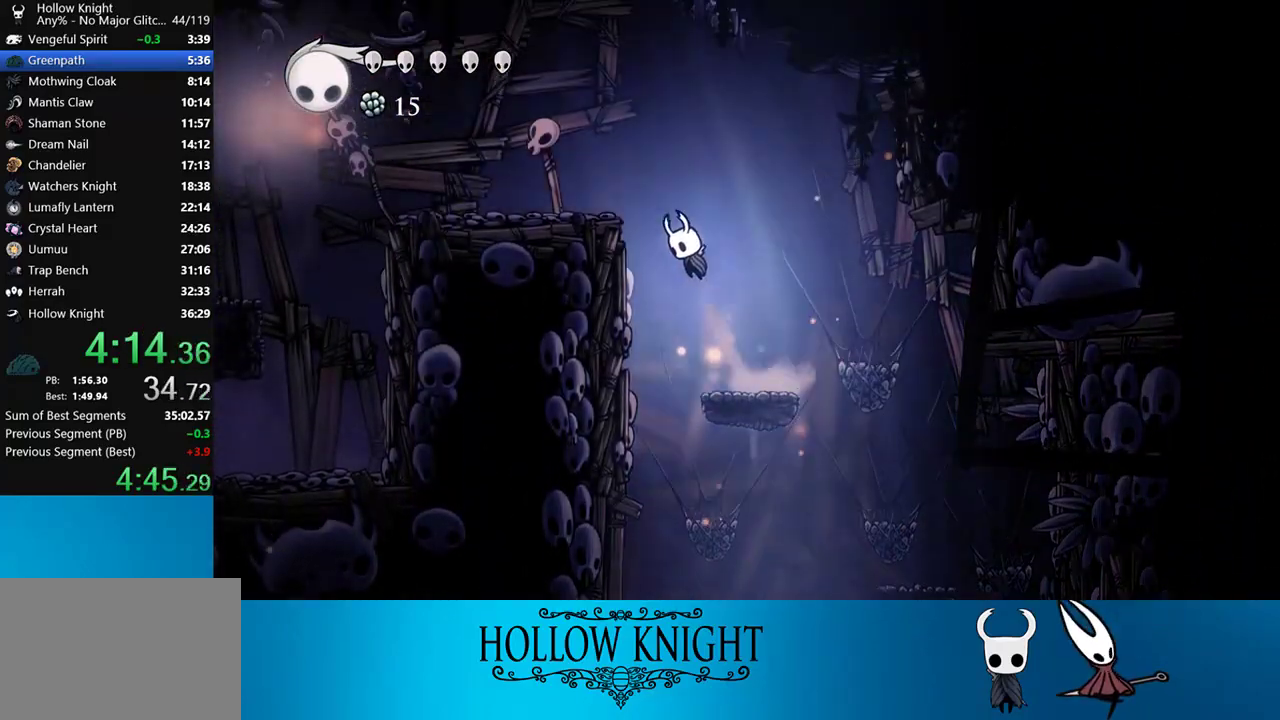
{"buttons": ["DPAD_LEFT"], "right_stick": "center", "events": [[217, "CROSS", "up"]]}
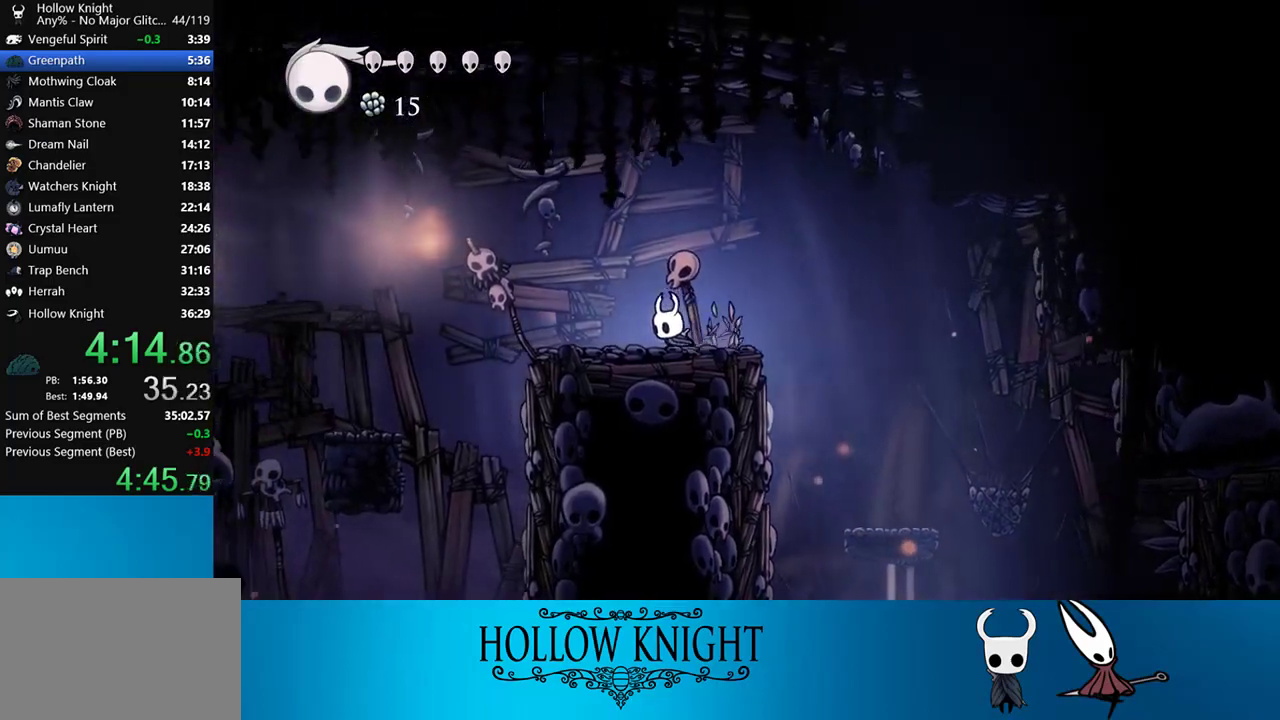
{"buttons": ["CROSS", "DPAD_LEFT"], "right_stick": "center", "events": [[417, "CROSS", "down"]]}
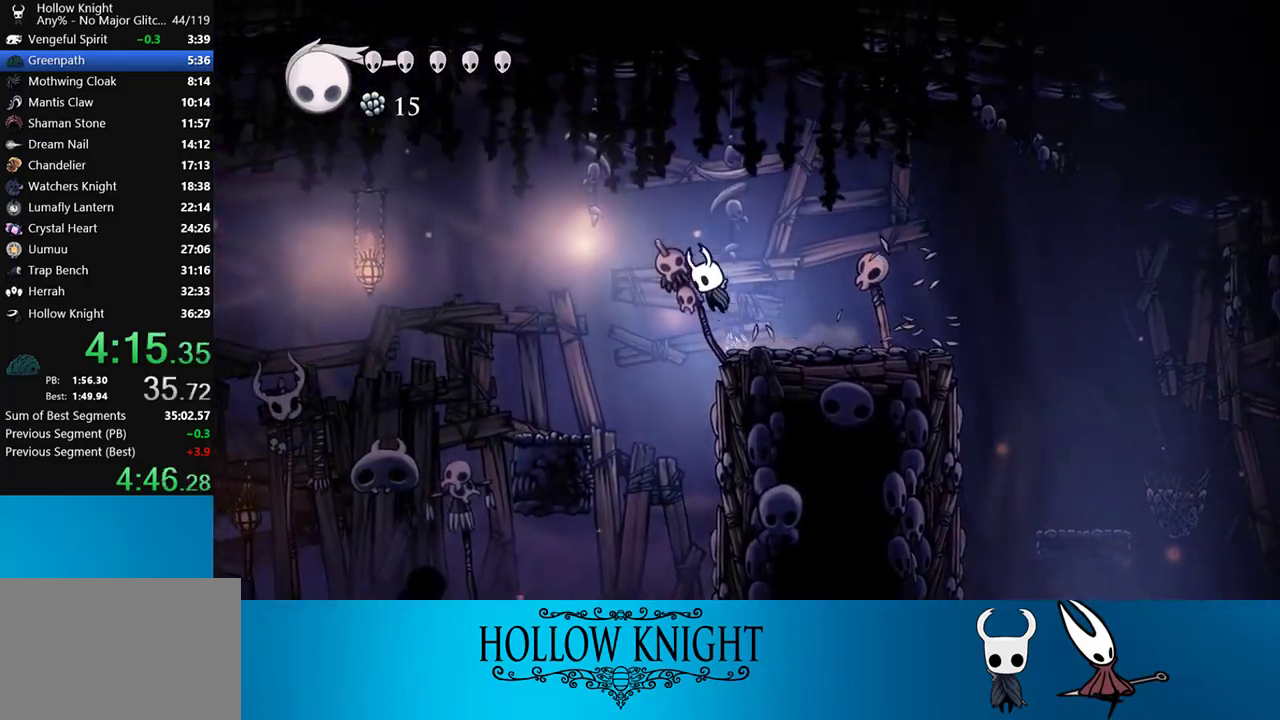
{"buttons": ["DPAD_LEFT"], "right_stick": "center", "events": [[50, "CROSS", "up"]]}
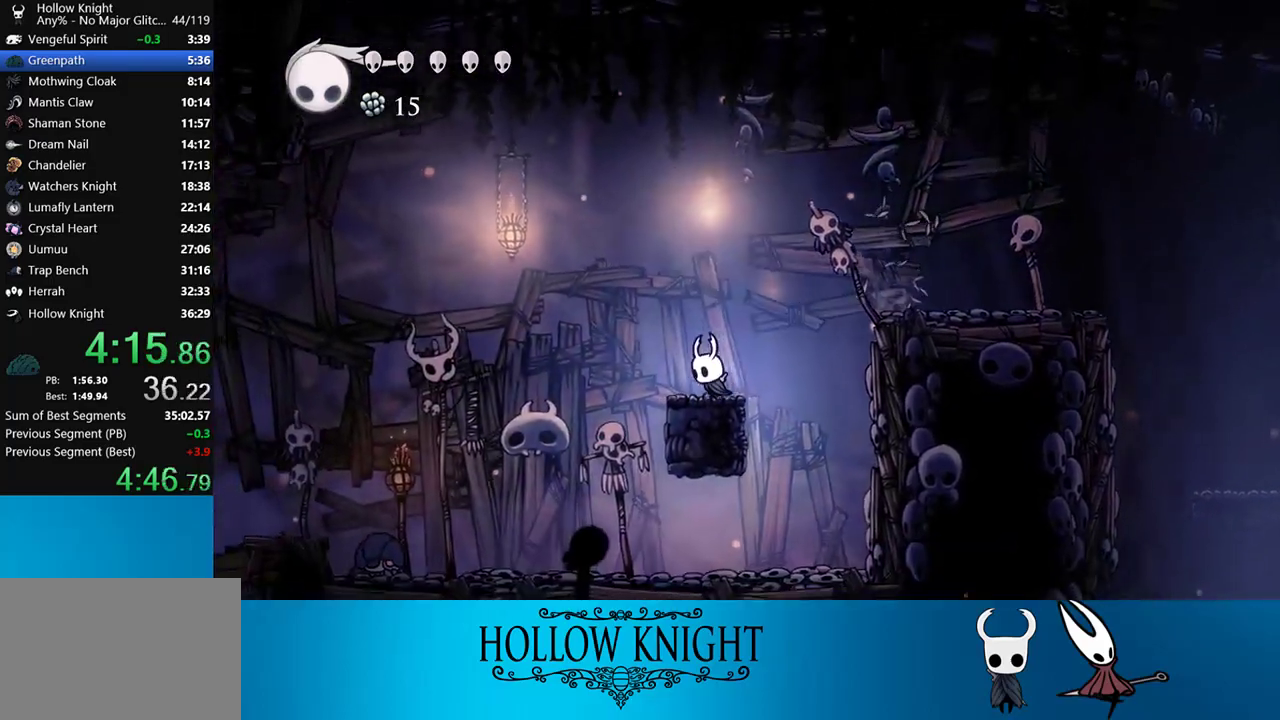
{"buttons": ["DPAD_LEFT"], "right_stick": "center", "events": [[150, "CROSS", "down"], [450, "CROSS", "up"]]}
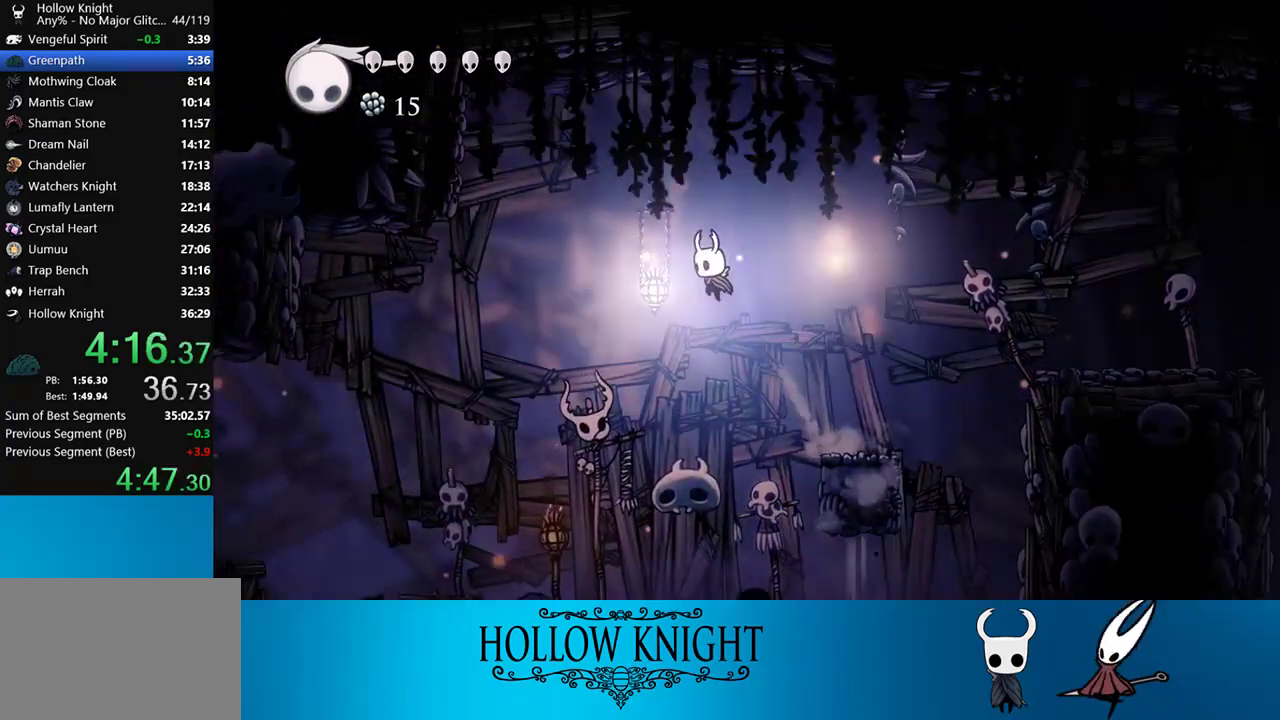
{"buttons": ["SQUARE", "DPAD_DOWN", "DPAD_LEFT"], "right_stick": "center", "events": [[217, "DPAD_DOWN", "down"], [467, "SQUARE", "down"]]}
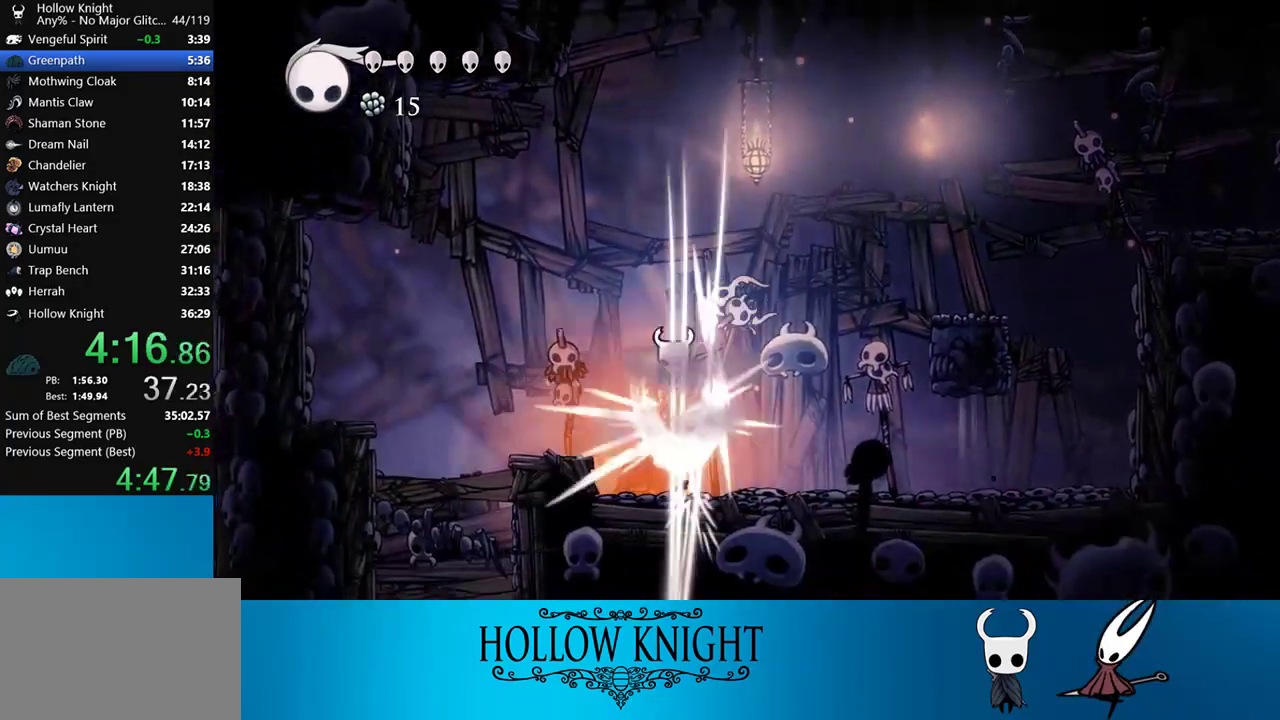
{"buttons": ["DPAD_DOWN", "DPAD_LEFT"], "right_stick": "center", "events": [[117, "DPAD_DOWN", "up"], [117, "SQUARE", "up"], [483, "DPAD_DOWN", "down"]]}
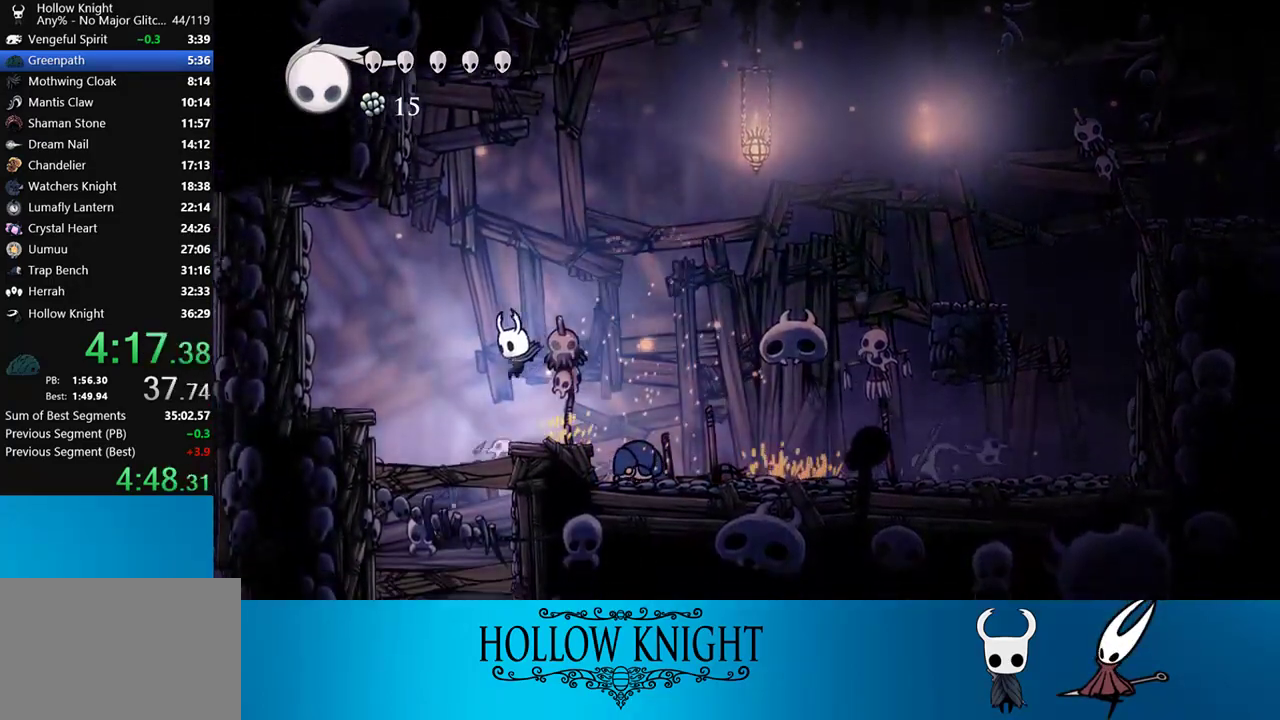
{"buttons": ["SQUARE", "DPAD_DOWN"], "right_stick": "center", "events": [[117, "SQUARE", "down"], [150, "DPAD_LEFT", "up"], [217, "SQUARE", "up"], [450, "SQUARE", "down"]]}
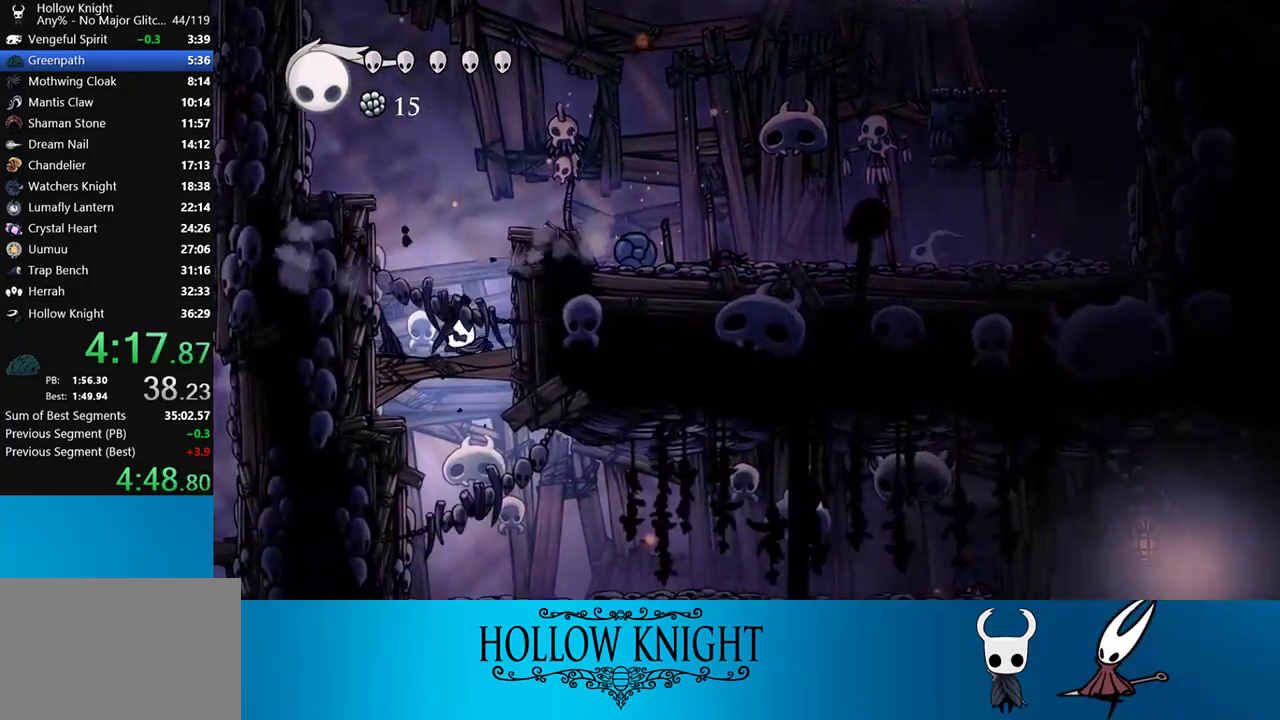
{"buttons": ["DPAD_RIGHT"], "right_stick": "center", "events": [[33, "DPAD_DOWN", "up"], [117, "DPAD_RIGHT", "down"], [117, "SQUARE", "up"], [250, "DPAD_RIGHT", "up"], [383, "DPAD_RIGHT", "down"]]}
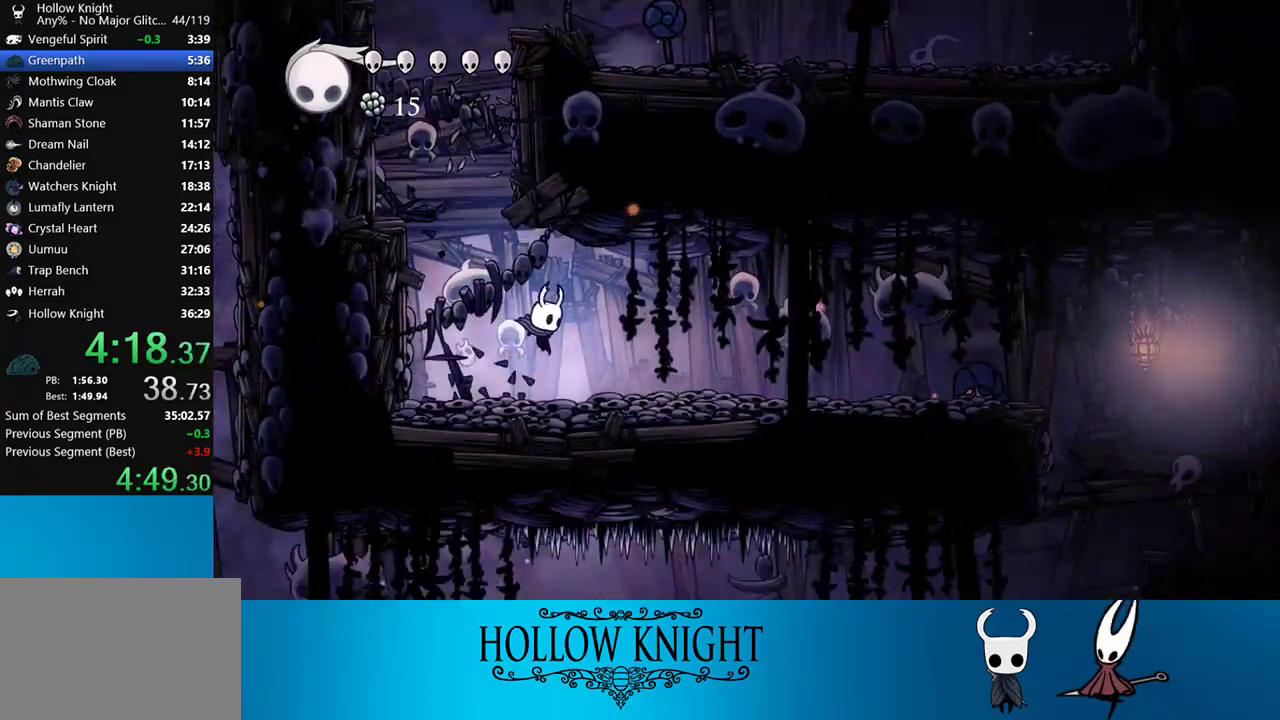
{"buttons": ["DPAD_RIGHT"], "right_stick": "center", "events": []}
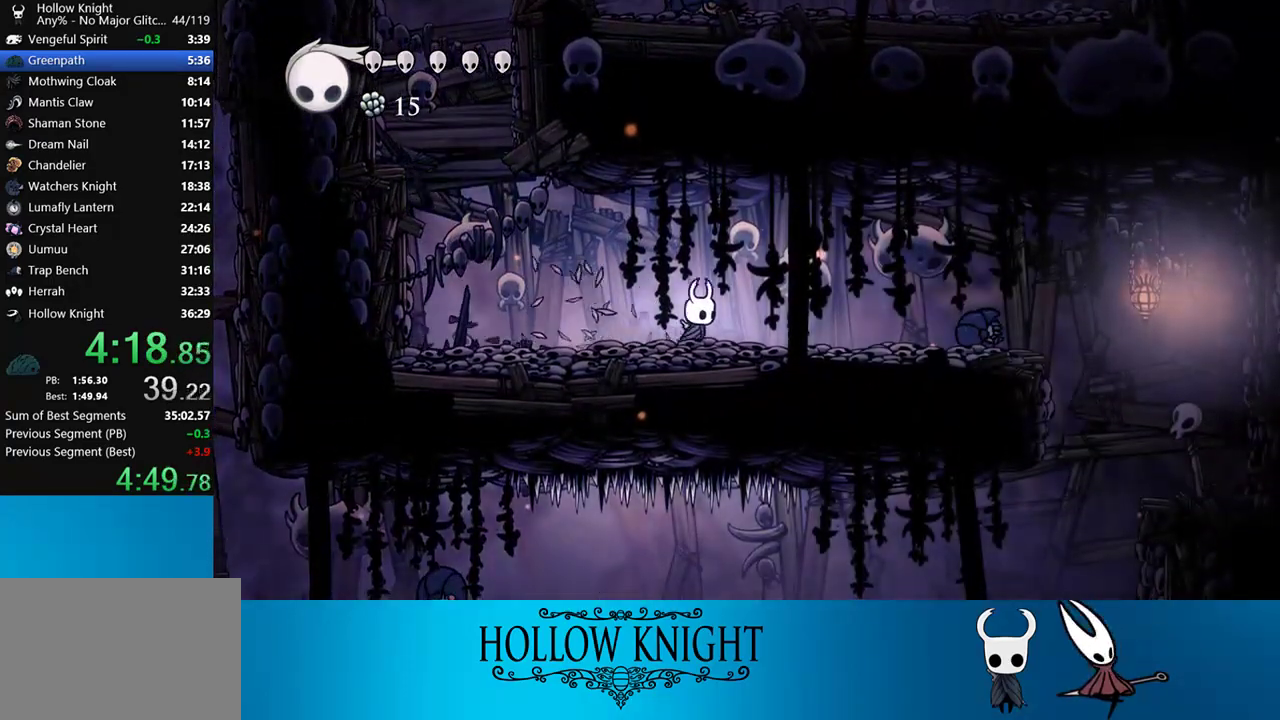
{"buttons": ["DPAD_RIGHT"], "right_stick": "center", "events": [[283, "CROSS", "down"], [450, "CROSS", "up"]]}
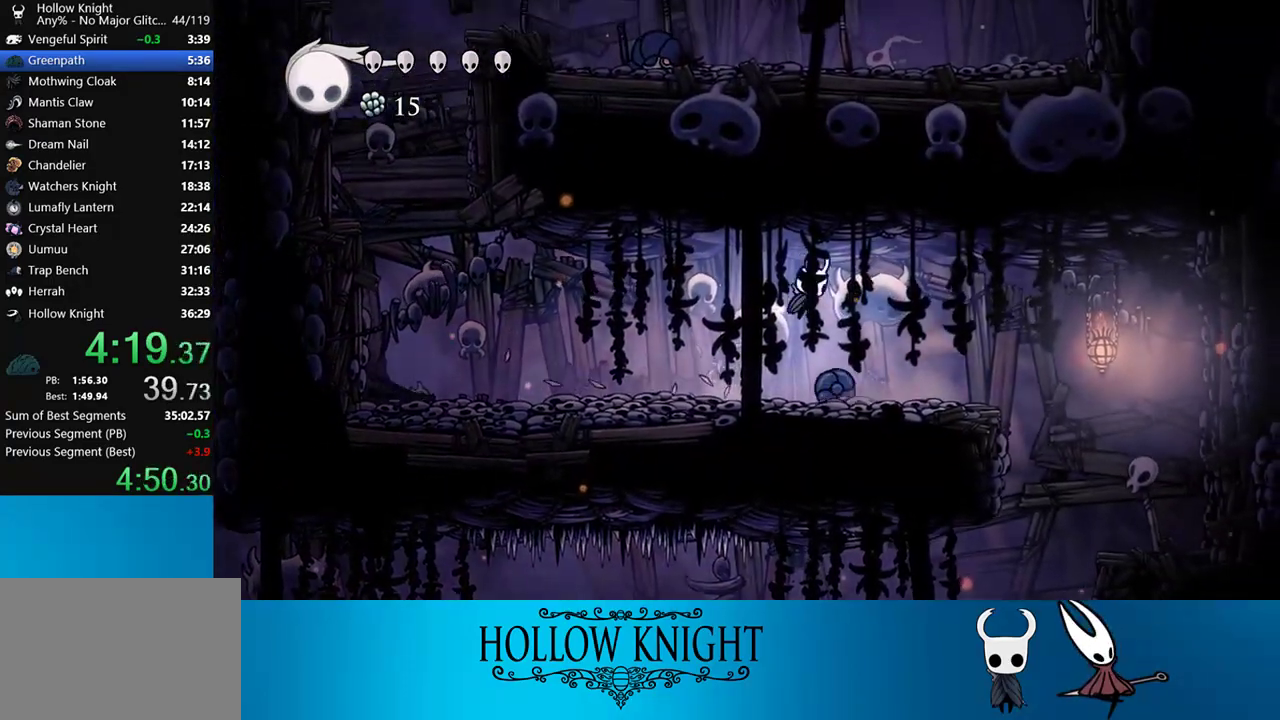
{"buttons": ["DPAD_RIGHT"], "right_stick": "center", "events": []}
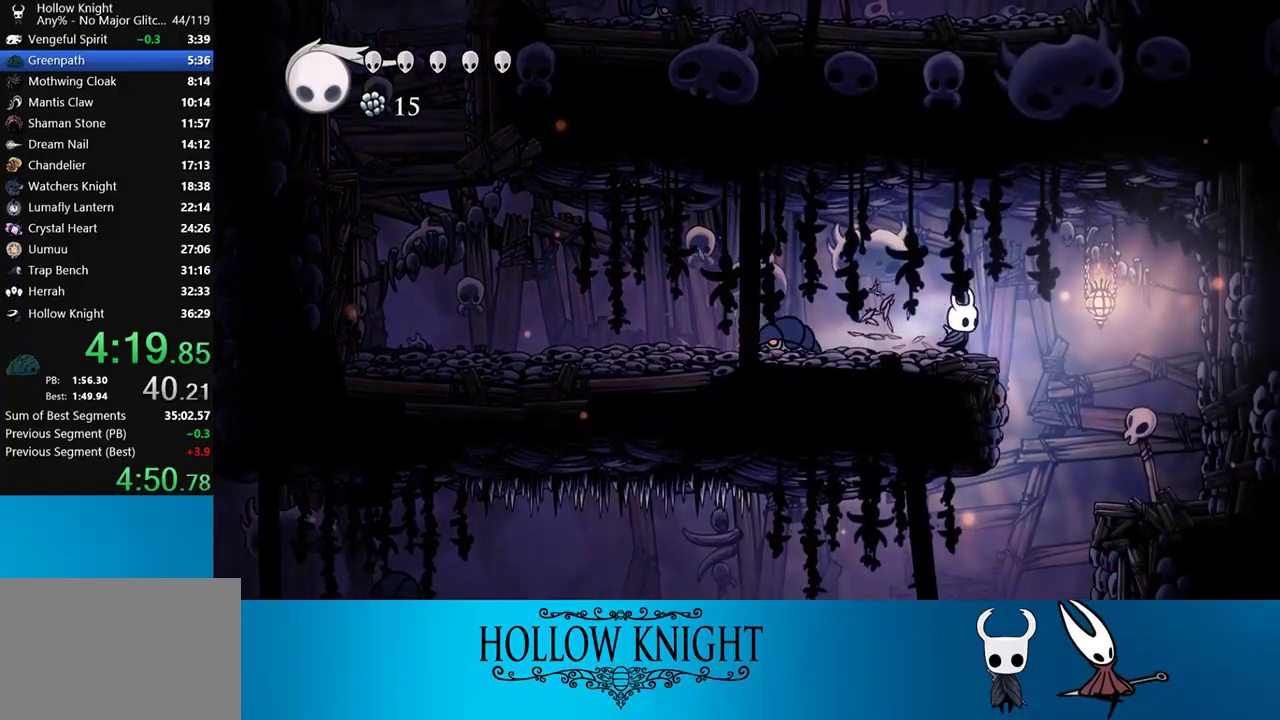
{"buttons": ["DPAD_LEFT"], "right_stick": "center", "events": [[217, "DPAD_RIGHT", "up"], [483, "DPAD_LEFT", "down"]]}